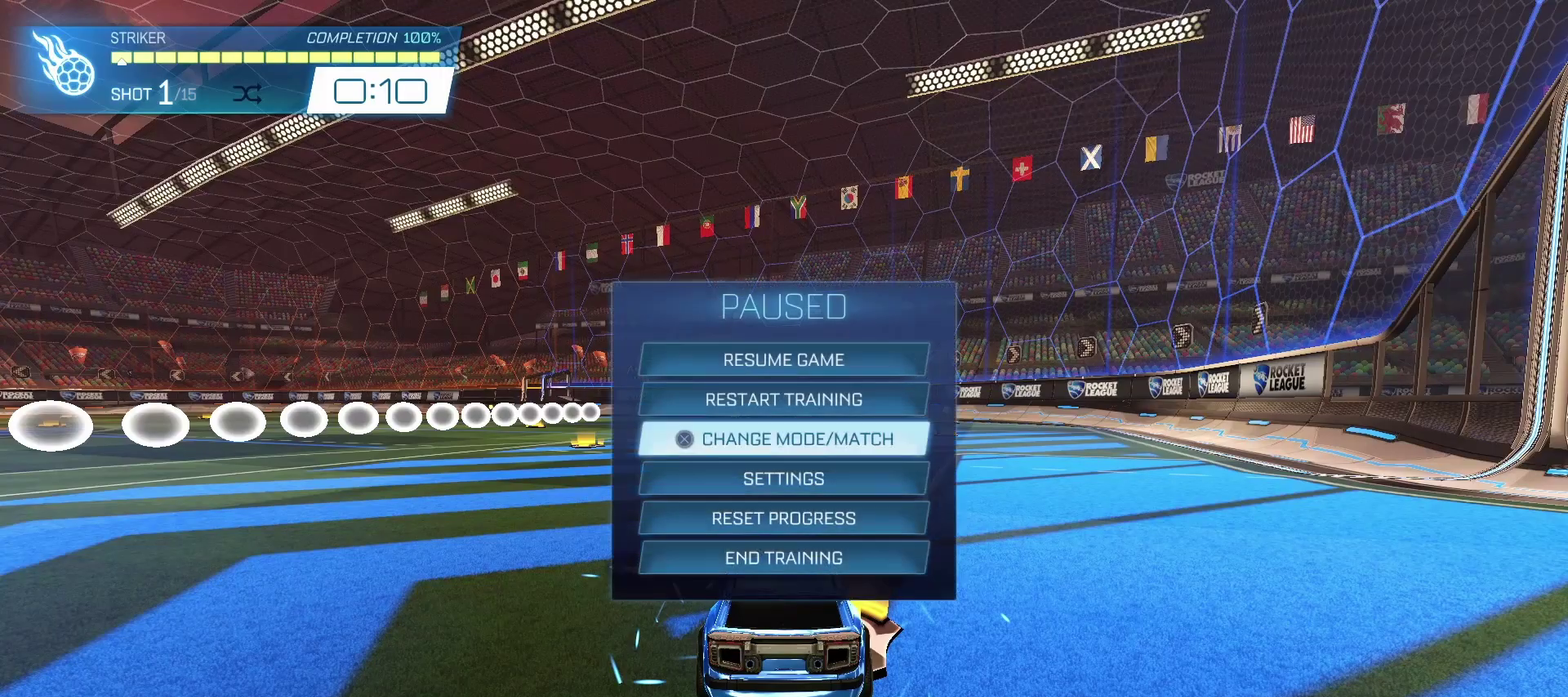
Gameplay with a controller (PlayStation layout); each line is a JSON object with the inputs held at the frame after it. "events" lists button and stick changes between this image and that frame as [ms after this image, input, new state], when the widget could be followed in between.
{"buttons": ["DPAD_DOWN"], "left_stick": "center", "right_stick": "center", "events": [[150, "DPAD_DOWN", "down"], [217, "DPAD_DOWN", "up"], [333, "DPAD_DOWN", "down"], [400, "DPAD_DOWN", "up"], [467, "DPAD_DOWN", "down"]]}
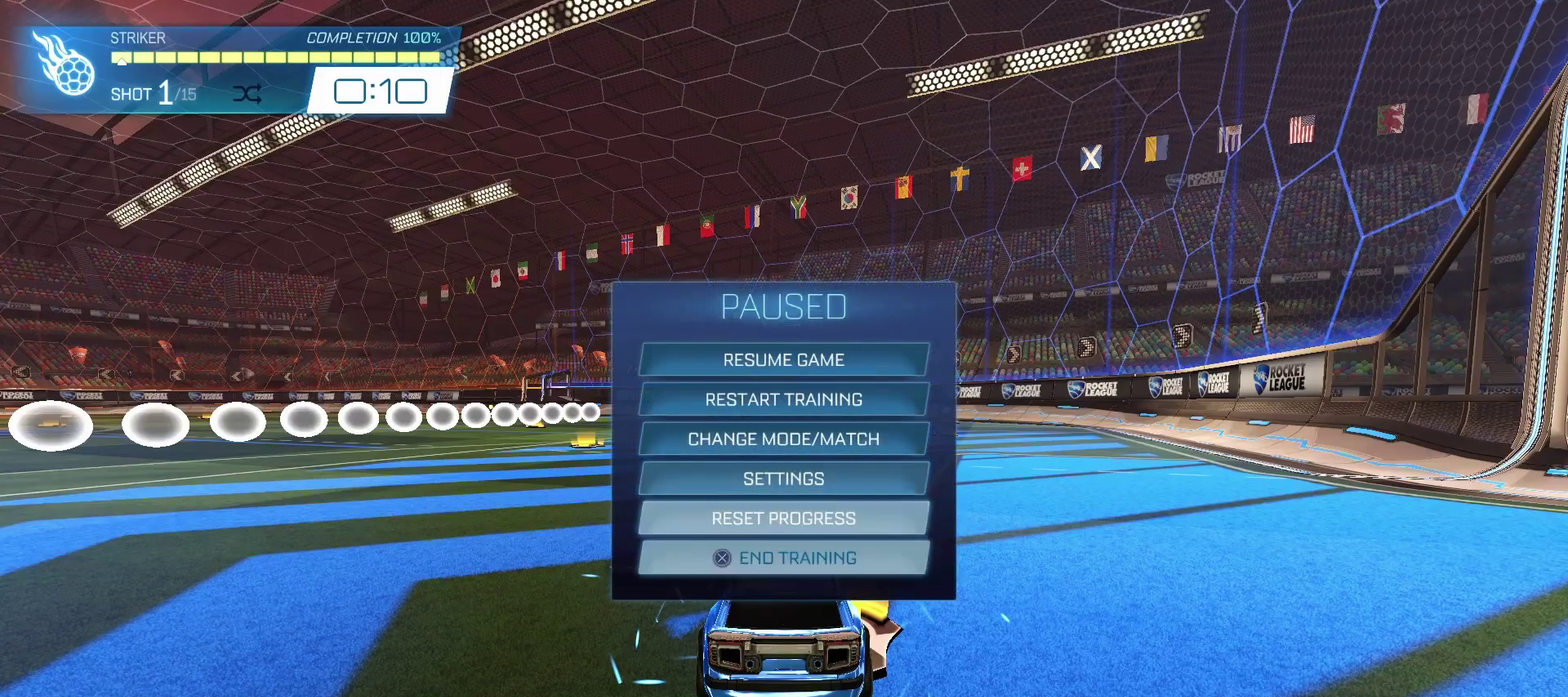
{"buttons": [], "left_stick": "center", "right_stick": "center", "events": [[67, "DPAD_DOWN", "up"], [250, "CROSS", "down"], [317, "CROSS", "up"]]}
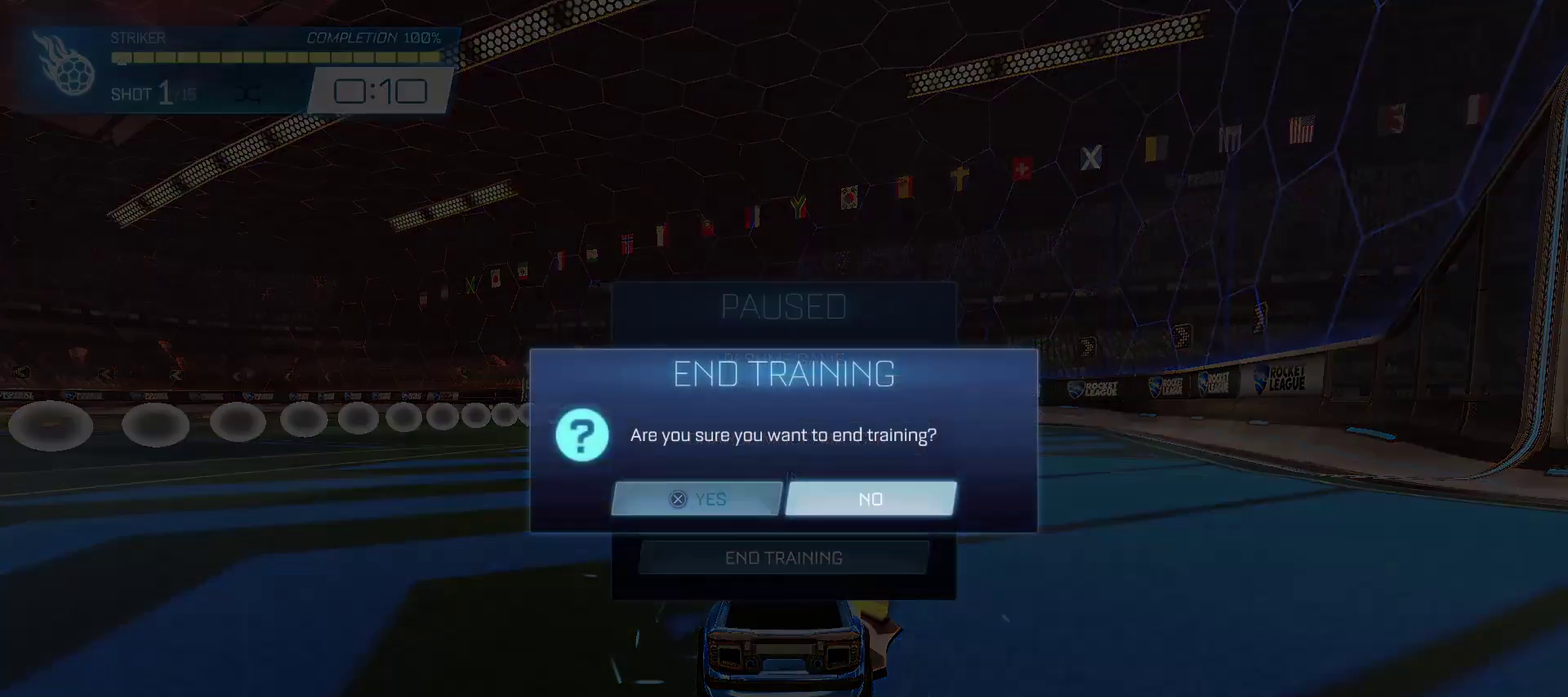
{"buttons": [], "left_stick": "center", "right_stick": "center", "events": [[17, "DPAD_LEFT", "down"], [117, "DPAD_LEFT", "up"], [150, "CROSS", "down"], [233, "CROSS", "up"]]}
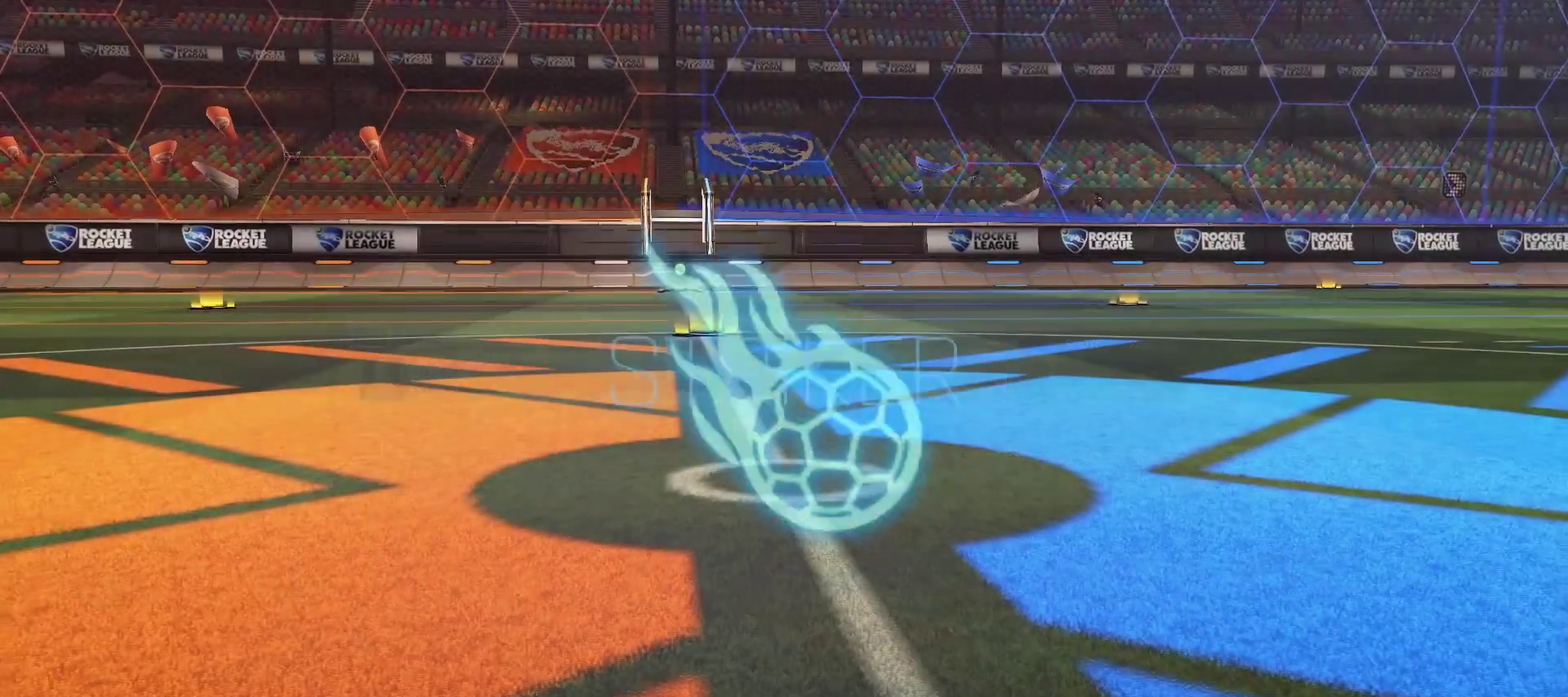
{"buttons": [], "left_stick": "center", "right_stick": "center", "events": []}
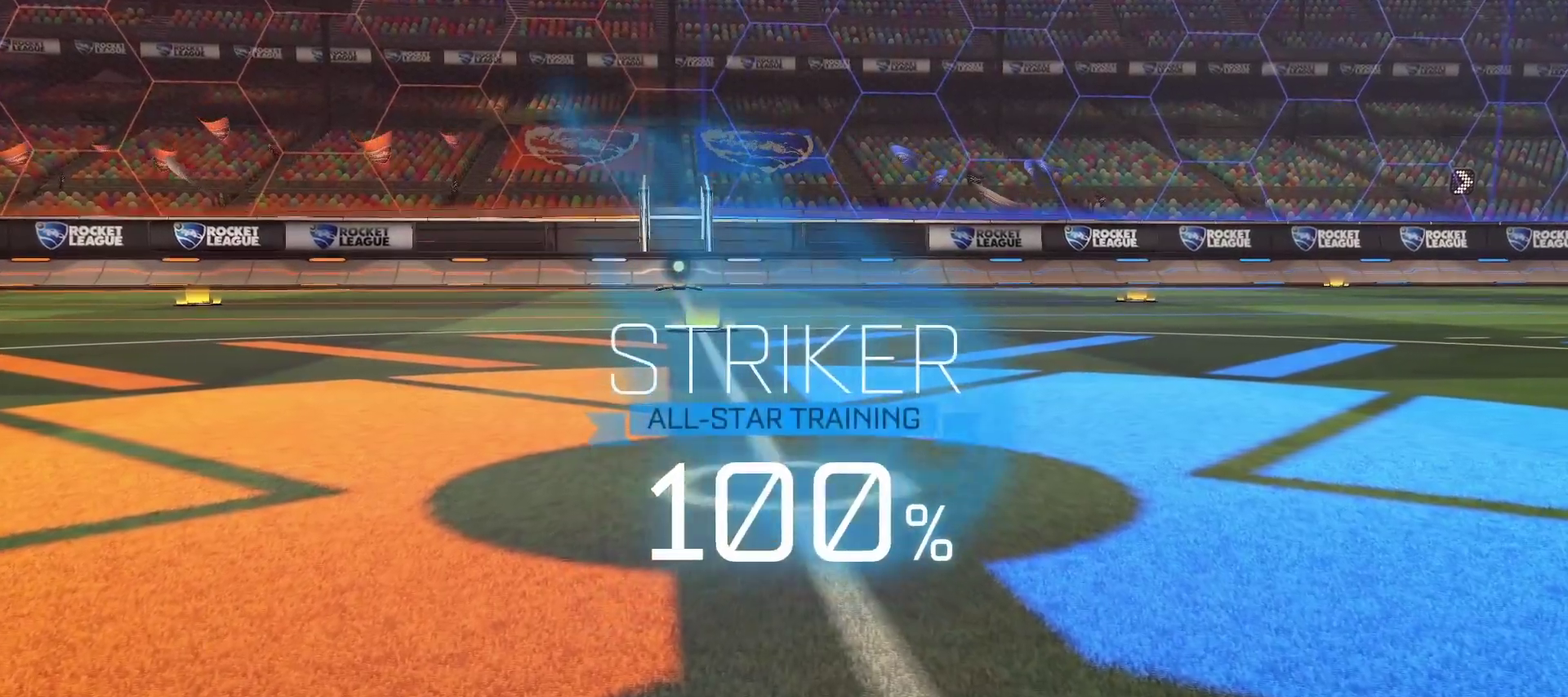
{"buttons": [], "left_stick": "center", "right_stick": "center", "events": []}
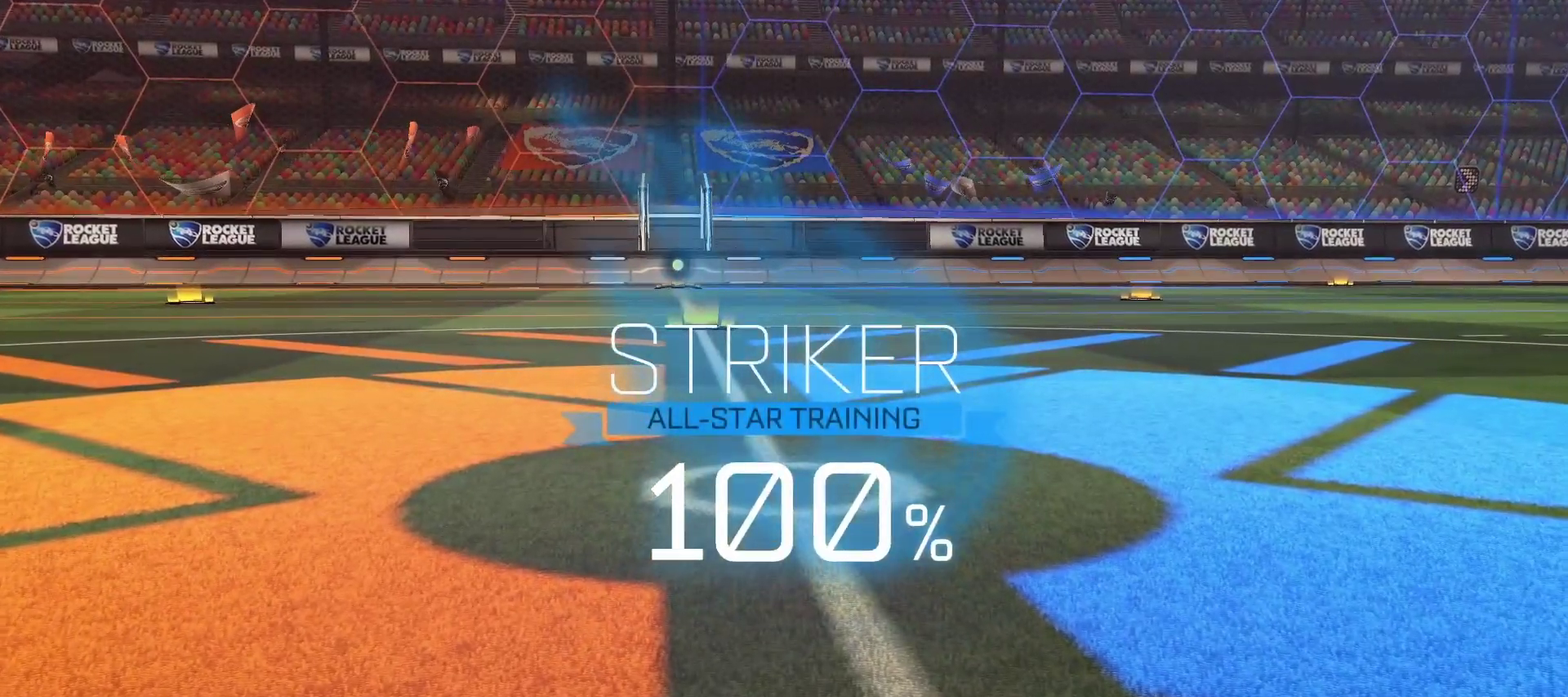
{"buttons": [], "left_stick": "center", "right_stick": "center", "events": [[383, "DPAD_DOWN", "down"], [433, "DPAD_DOWN", "up"]]}
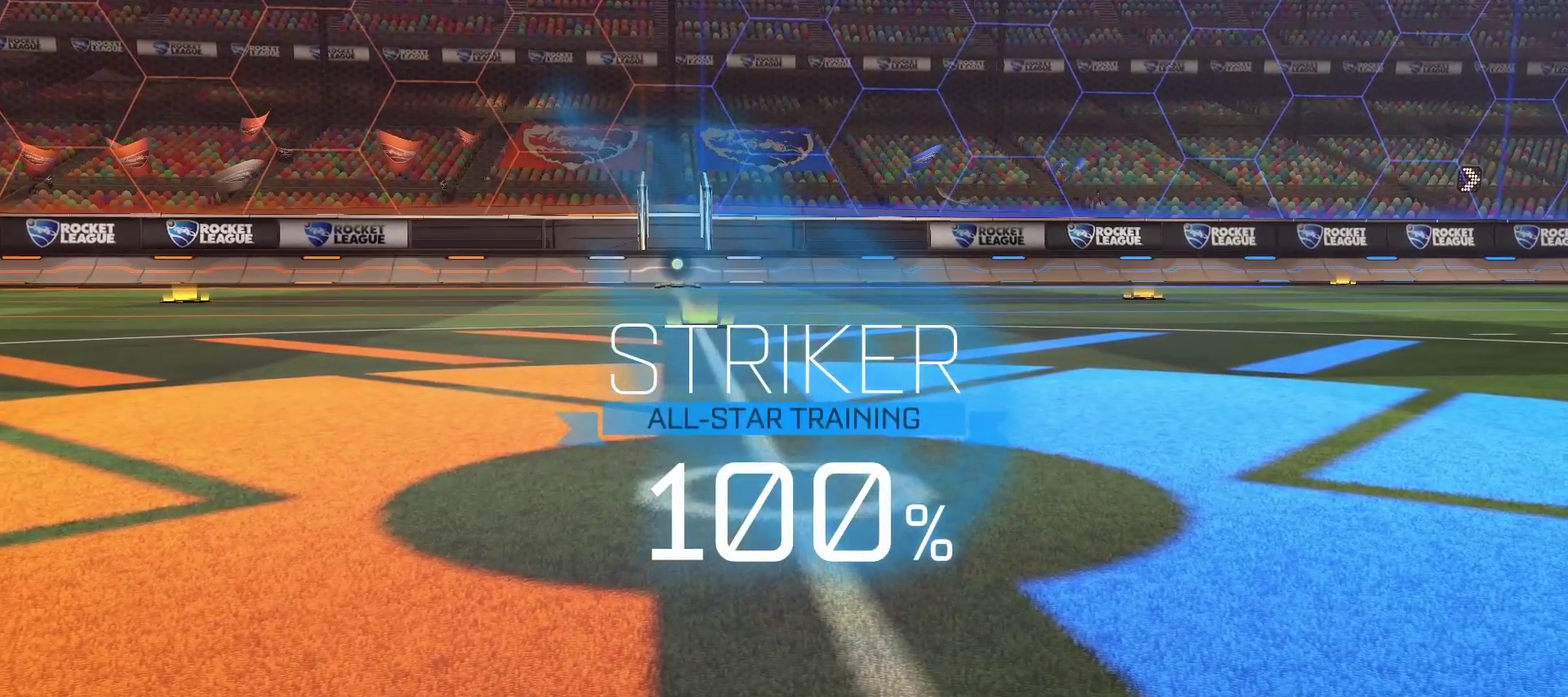
{"buttons": [], "left_stick": "center", "right_stick": "center", "events": [[250, "DPAD_DOWN", "down"], [333, "DPAD_DOWN", "up"], [417, "DPAD_DOWN", "down"], [500, "DPAD_DOWN", "up"]]}
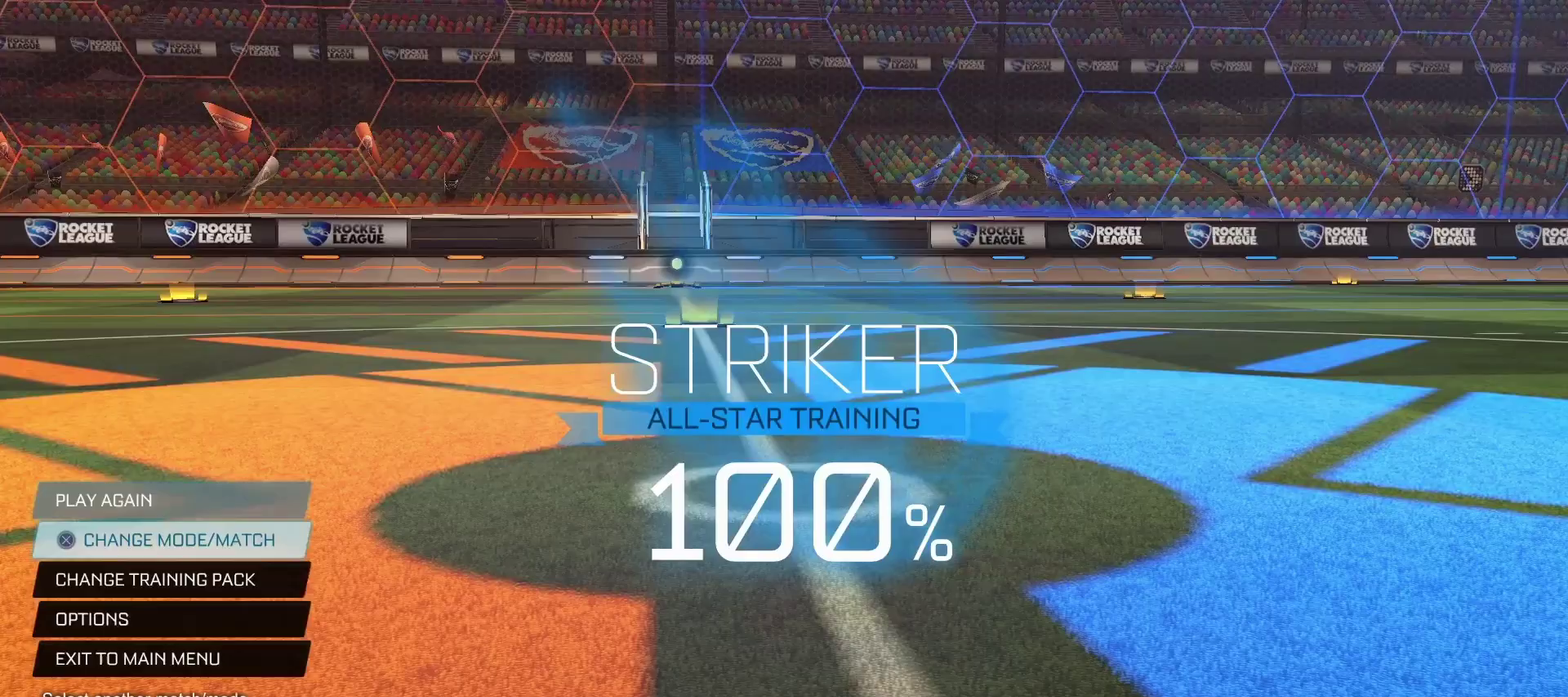
{"buttons": ["CROSS"], "left_stick": "center", "right_stick": "center", "events": [[83, "DPAD_DOWN", "down"], [167, "DPAD_DOWN", "up"], [233, "DPAD_DOWN", "down"], [483, "CROSS", "down"], [483, "DPAD_DOWN", "up"]]}
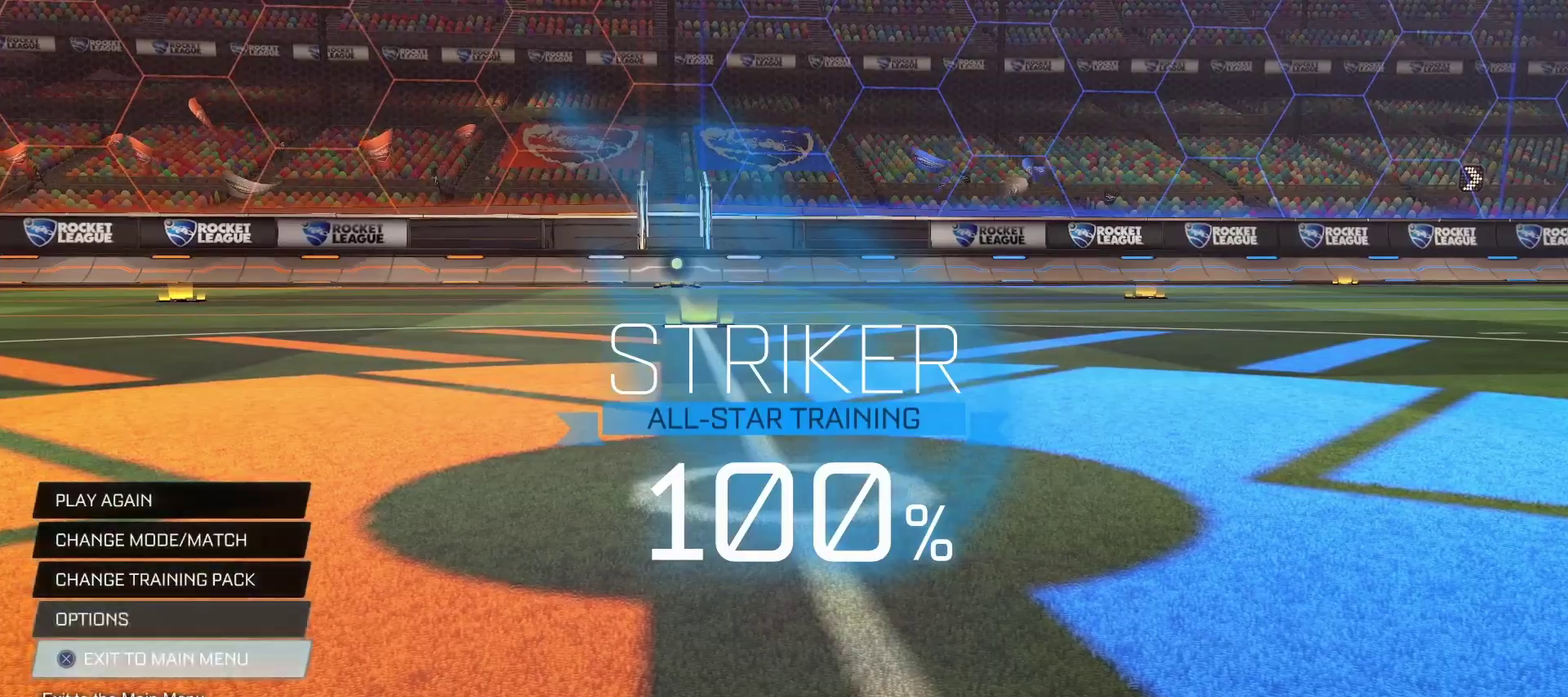
{"buttons": [], "left_stick": "center", "right_stick": "center", "events": [[50, "CROSS", "up"], [183, "DPAD_LEFT", "down"], [233, "CROSS", "down"], [283, "DPAD_LEFT", "up"], [350, "CROSS", "up"]]}
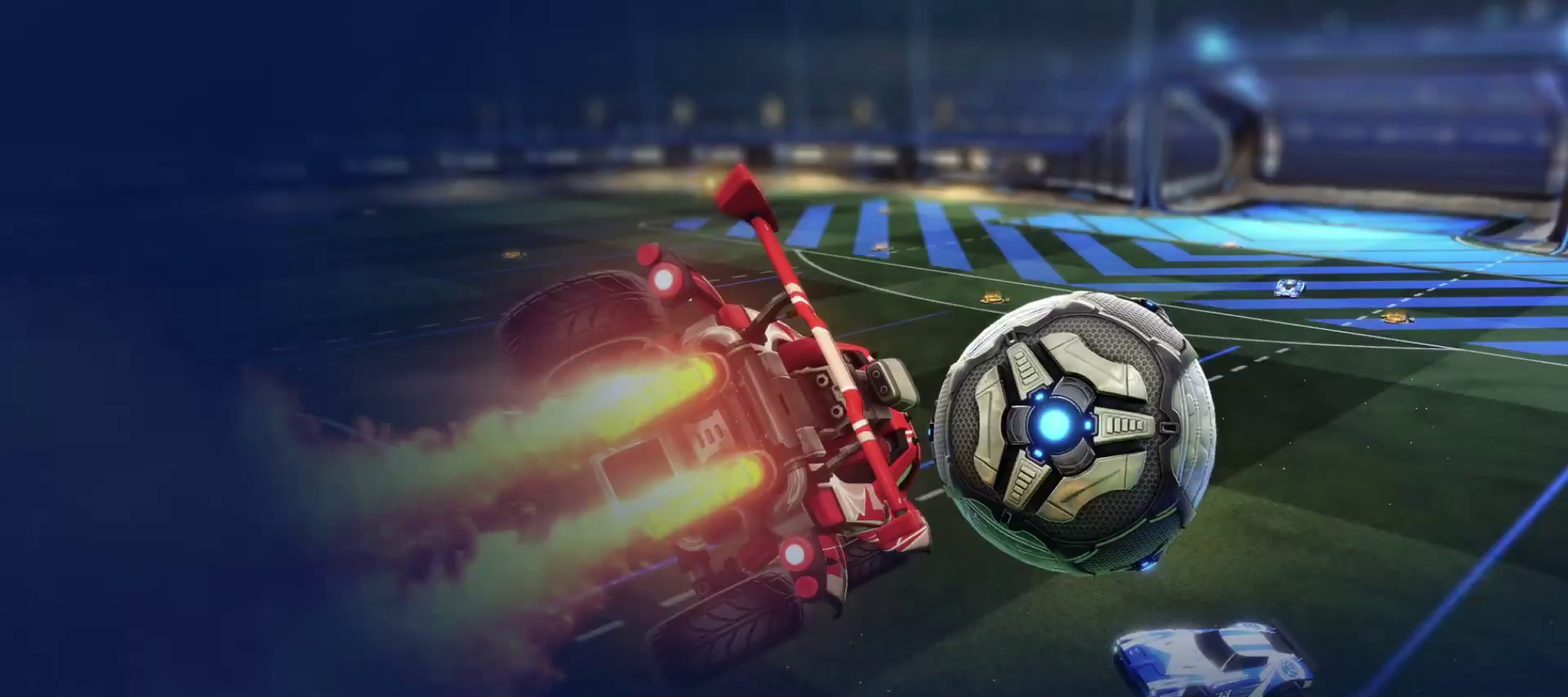
{"buttons": [], "left_stick": "center", "right_stick": "center", "events": []}
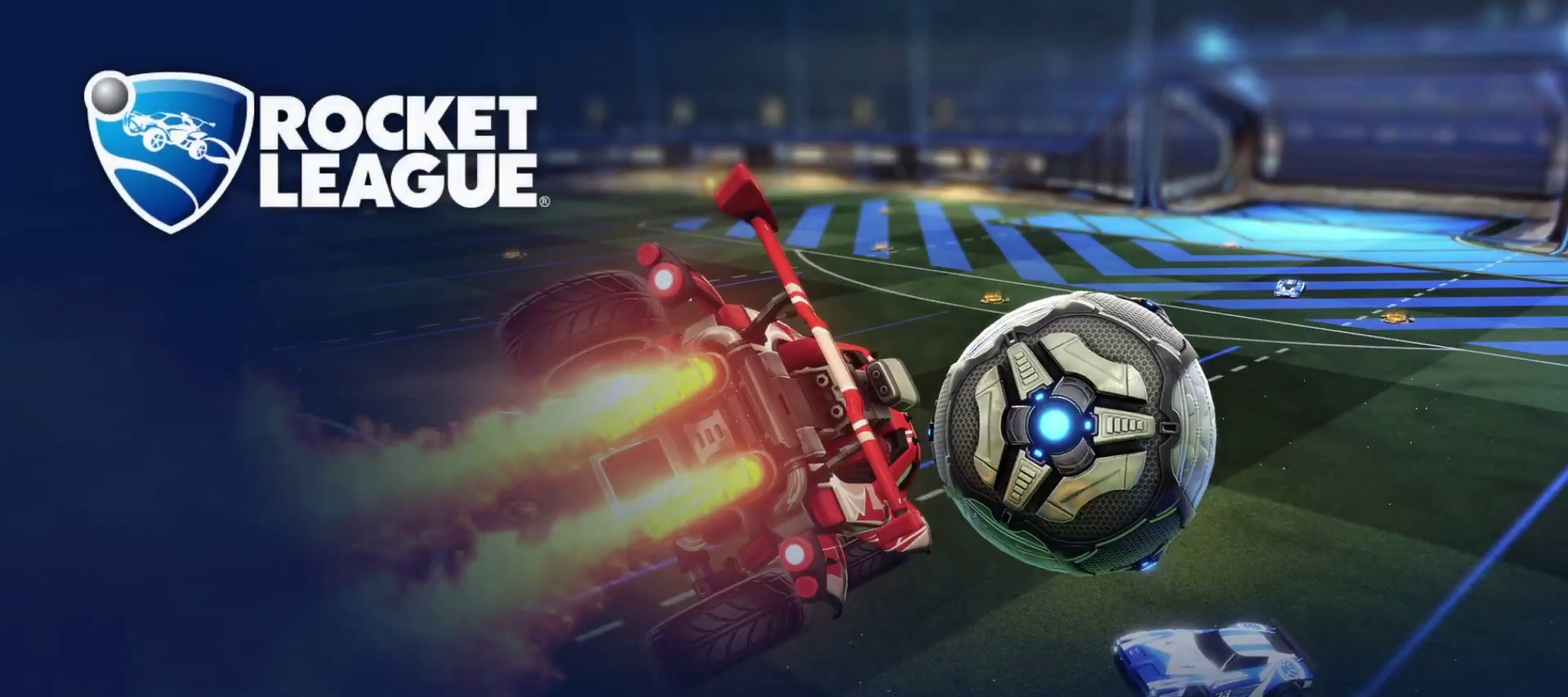
{"buttons": [], "left_stick": "center", "right_stick": "center", "events": []}
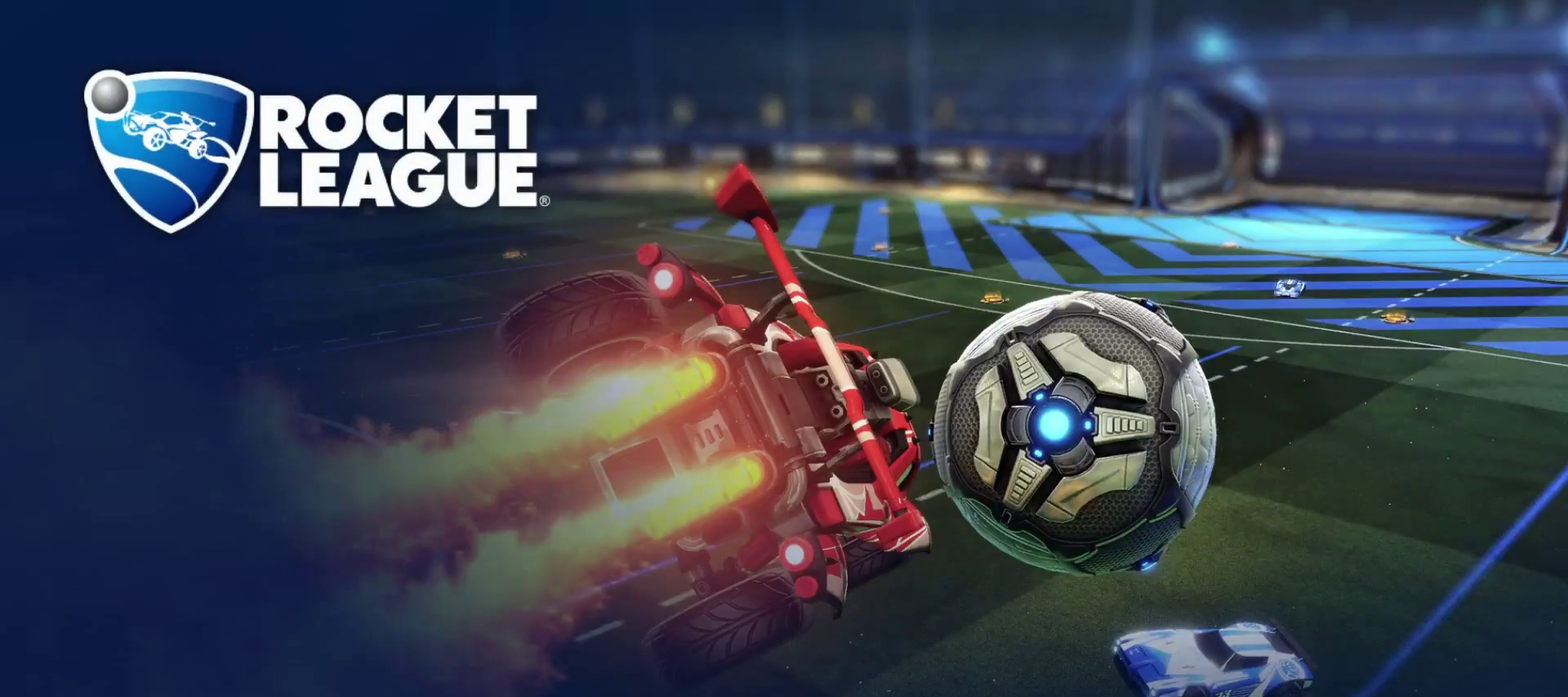
{"buttons": [], "left_stick": "center", "right_stick": "center", "events": []}
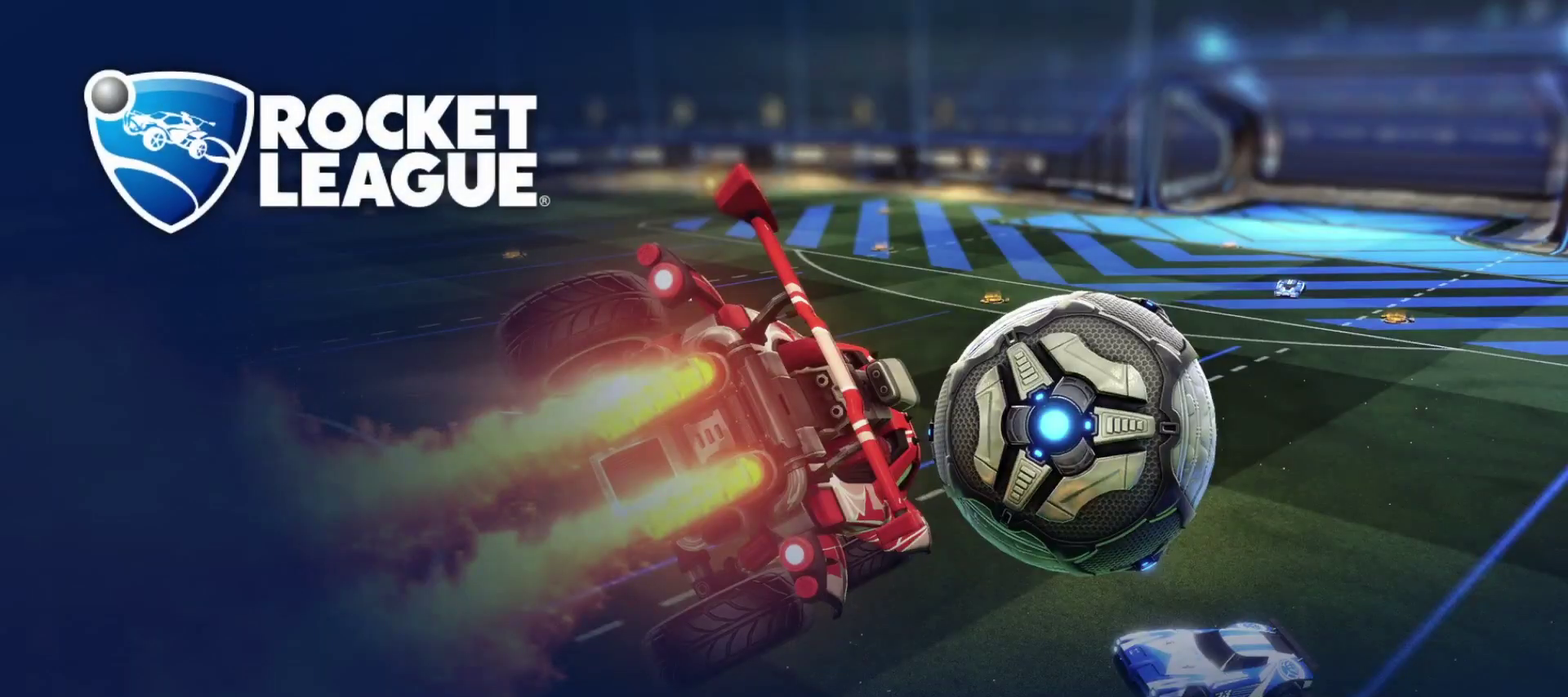
{"buttons": ["DPAD_DOWN"], "left_stick": "center", "right_stick": "center", "events": [[483, "DPAD_DOWN", "down"]]}
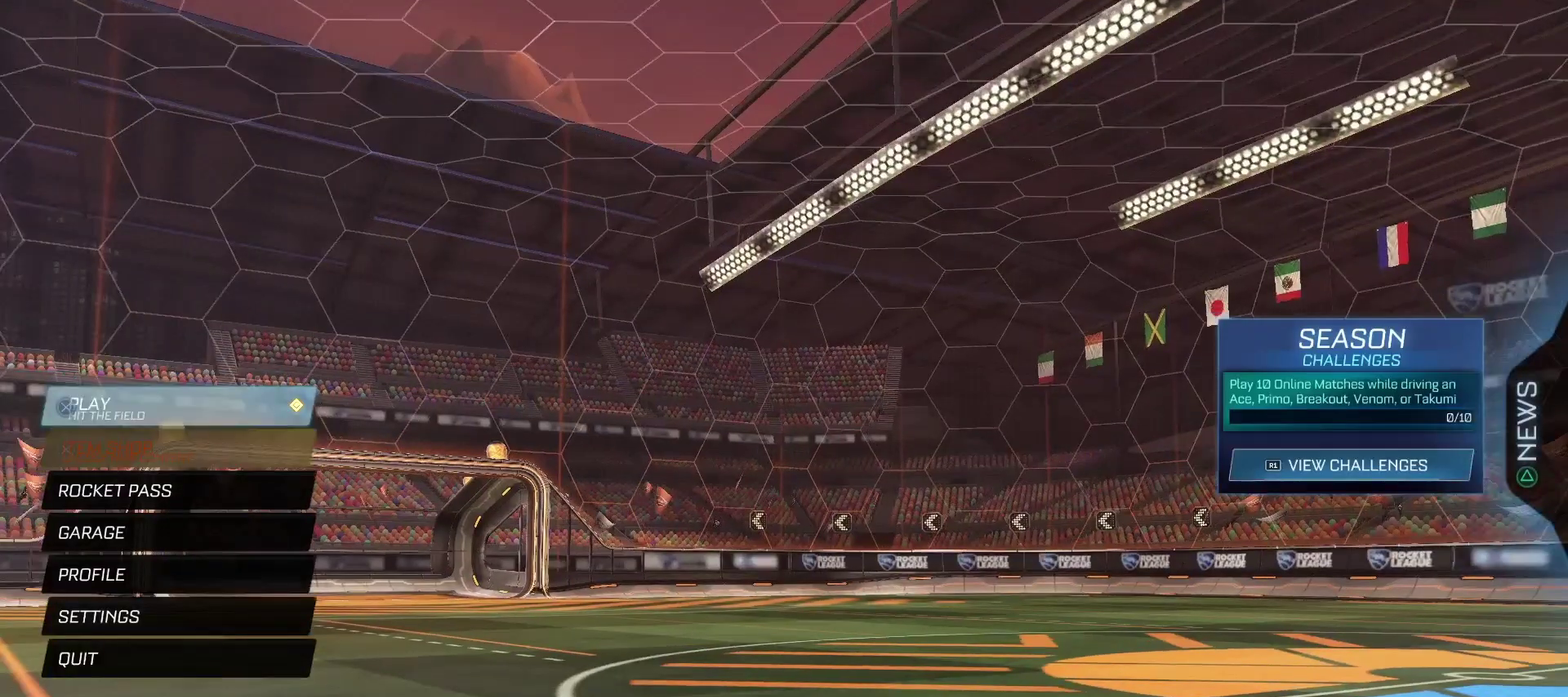
{"buttons": ["DPAD_DOWN"], "left_stick": "center", "right_stick": "center", "events": [[50, "DPAD_DOWN", "up"], [183, "DPAD_DOWN", "down"], [233, "DPAD_DOWN", "up"], [333, "DPAD_DOWN", "down"], [417, "DPAD_DOWN", "up"], [500, "DPAD_DOWN", "down"]]}
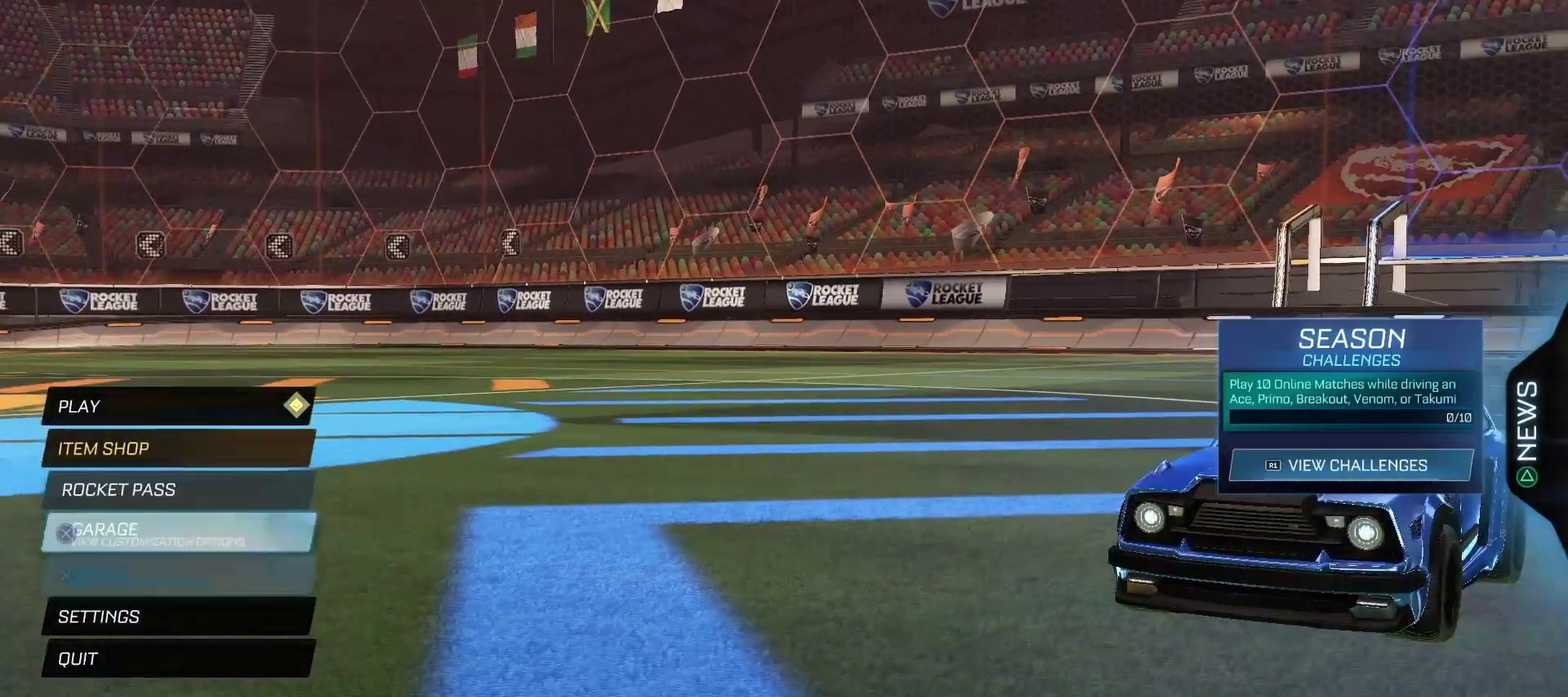
{"buttons": ["CROSS"], "left_stick": "center", "right_stick": "center", "events": [[67, "CROSS", "down"], [100, "DPAD_DOWN", "up"], [167, "CROSS", "up"], [300, "DPAD_DOWN", "down"], [367, "DPAD_DOWN", "up"], [433, "CROSS", "down"]]}
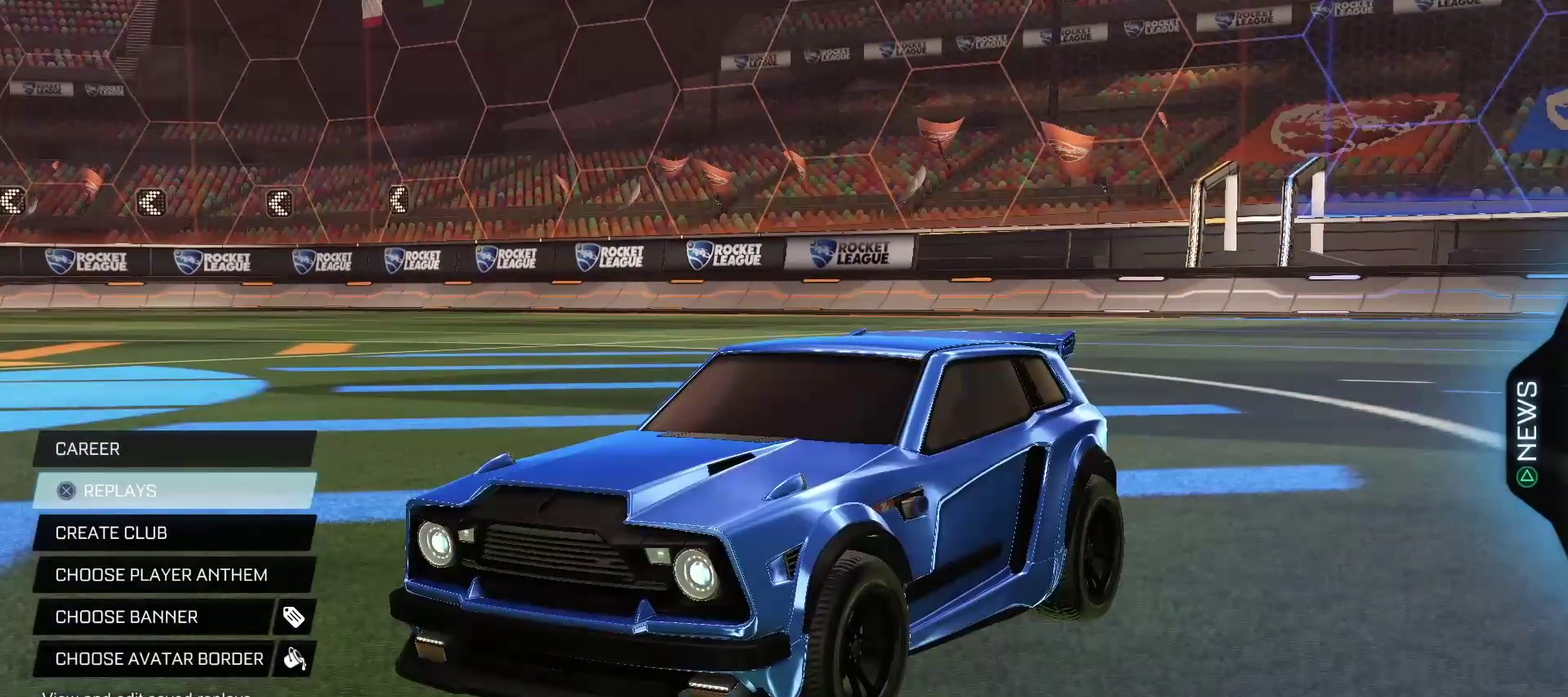
{"buttons": [], "left_stick": "center", "right_stick": "center", "events": [[33, "CROSS", "up"]]}